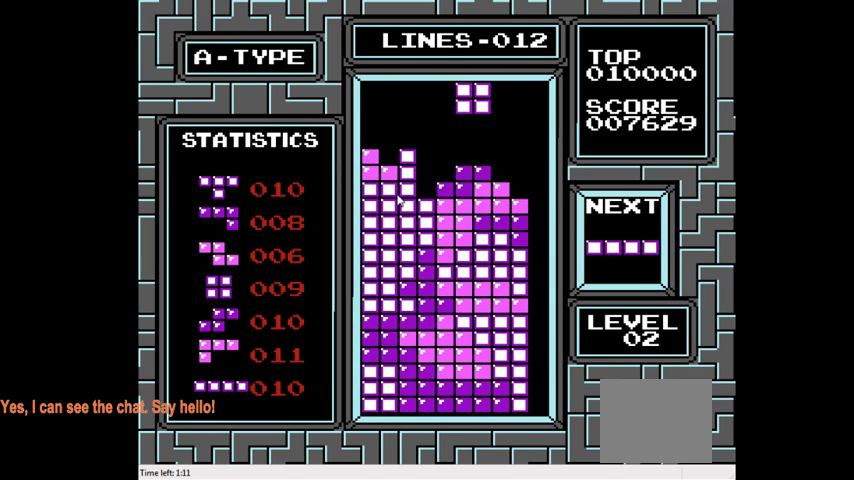
Gameplay with a controller (PlayStation layout); each line is a JSON object with the inputs held at the frame after it. "events" lists button and stick changes between this image and that frame as [ms after this image, input, new state], when the widget could be followed in between. Not read: L3 R3 left_stick.
{"buttons": [], "right_stick": "center", "events": [[33, "DPAD_RIGHT", "up"]]}
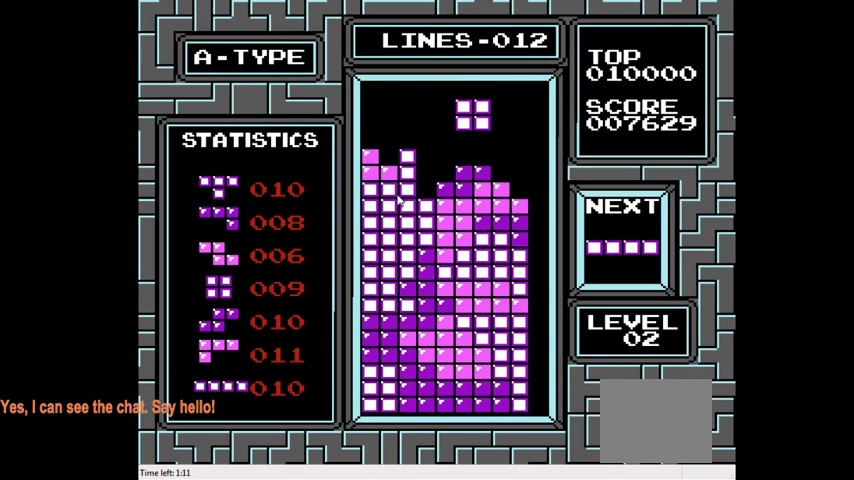
{"buttons": ["DPAD_DOWN"], "right_stick": "center", "events": [[333, "DPAD_DOWN", "down"]]}
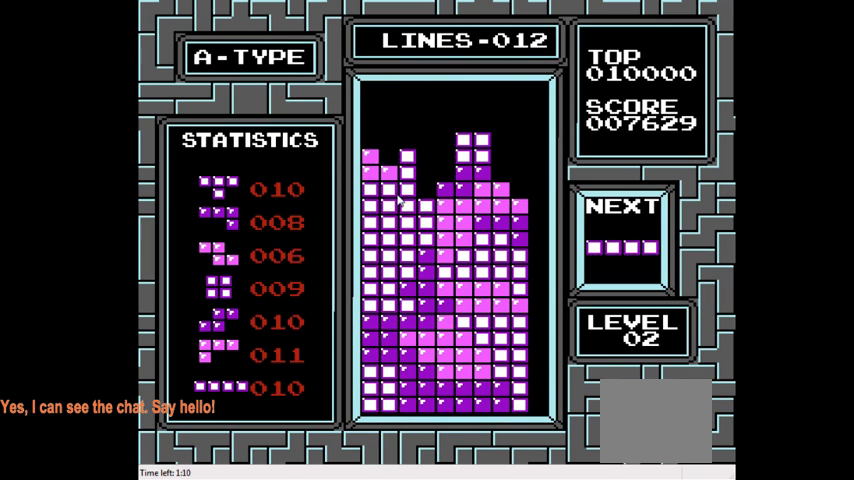
{"buttons": ["DPAD_RIGHT"], "right_stick": "center", "events": [[67, "DPAD_DOWN", "up"], [233, "DPAD_RIGHT", "down"]]}
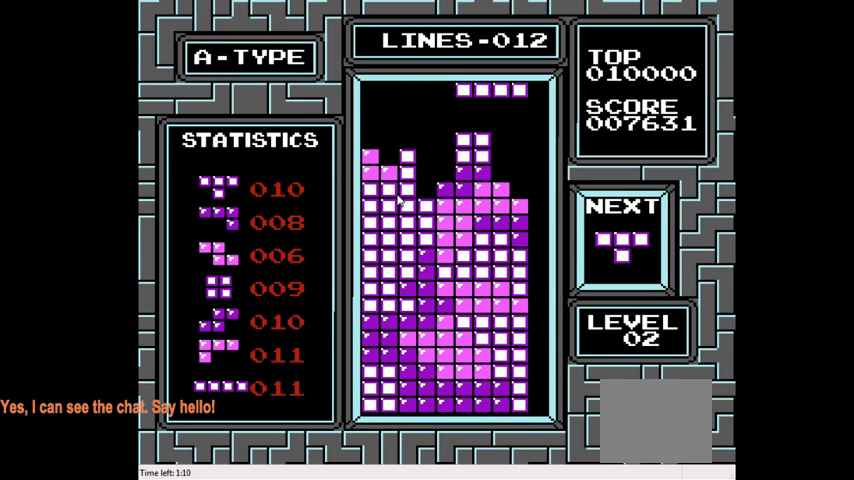
{"buttons": [], "right_stick": "center", "events": [[100, "CIRCLE", "down"], [267, "CIRCLE", "up"], [467, "DPAD_RIGHT", "up"]]}
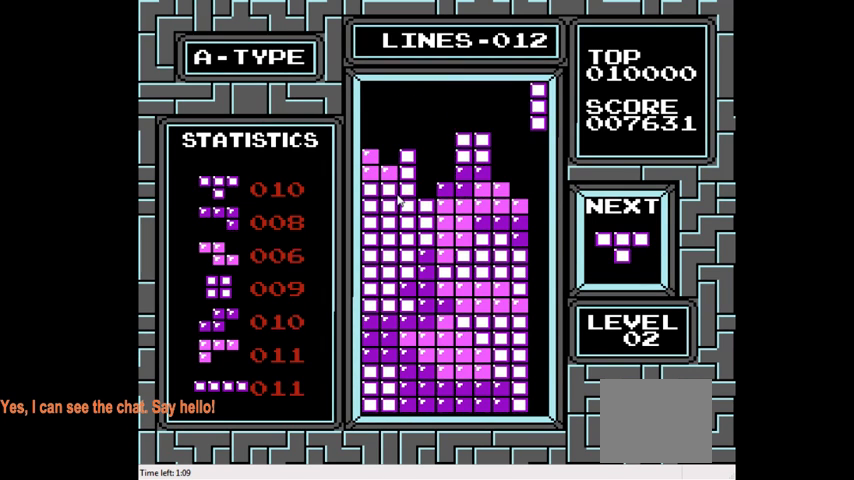
{"buttons": ["DPAD_DOWN"], "right_stick": "center", "events": [[367, "DPAD_DOWN", "down"]]}
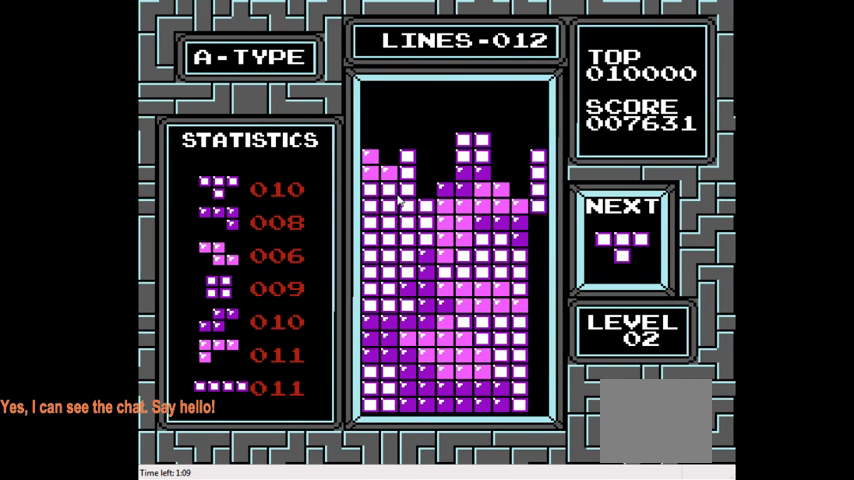
{"buttons": ["DPAD_DOWN"], "right_stick": "center", "events": []}
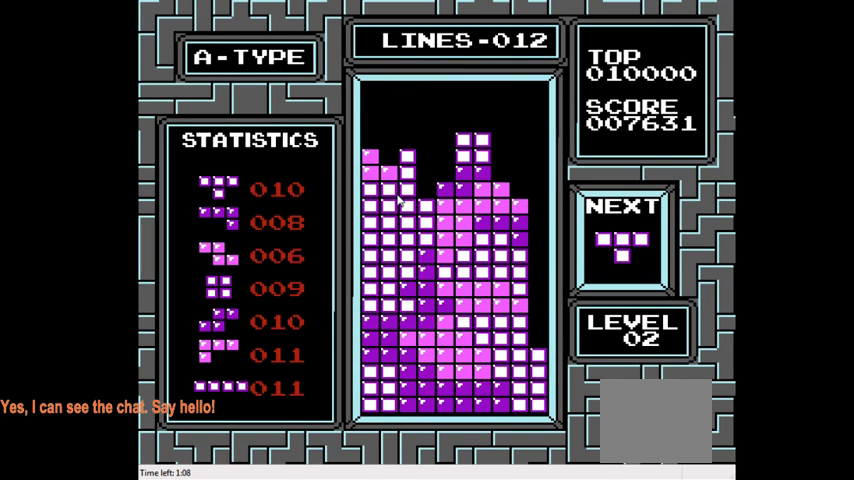
{"buttons": ["DPAD_LEFT"], "right_stick": "center", "events": [[67, "DPAD_DOWN", "up"], [367, "DPAD_LEFT", "down"]]}
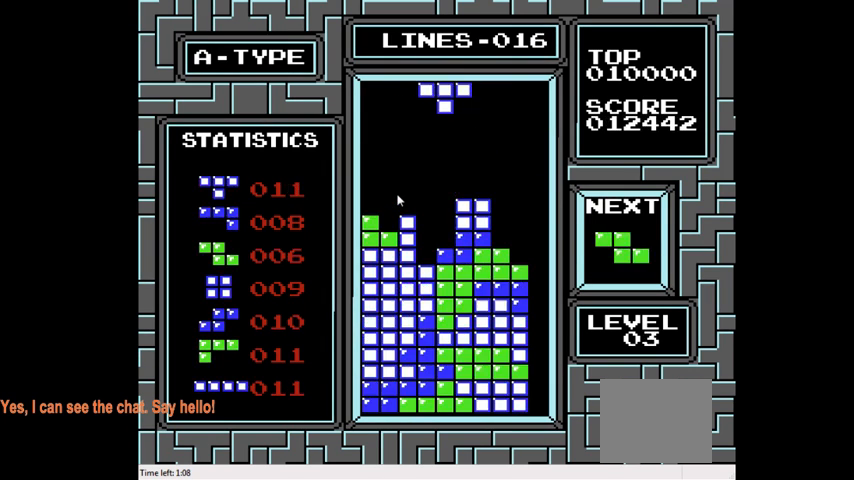
{"buttons": [], "right_stick": "center", "events": [[133, "DPAD_LEFT", "up"], [333, "CROSS", "down"], [467, "CROSS", "up"]]}
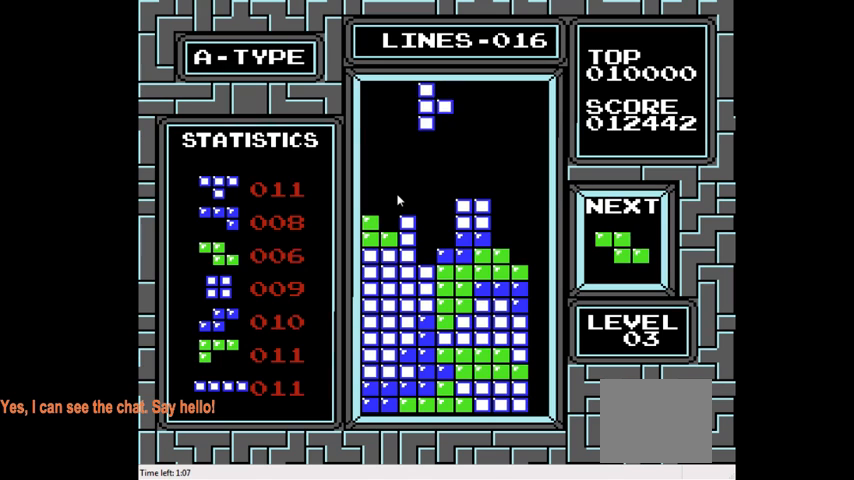
{"buttons": ["DPAD_DOWN"], "right_stick": "center", "events": [[400, "DPAD_DOWN", "down"]]}
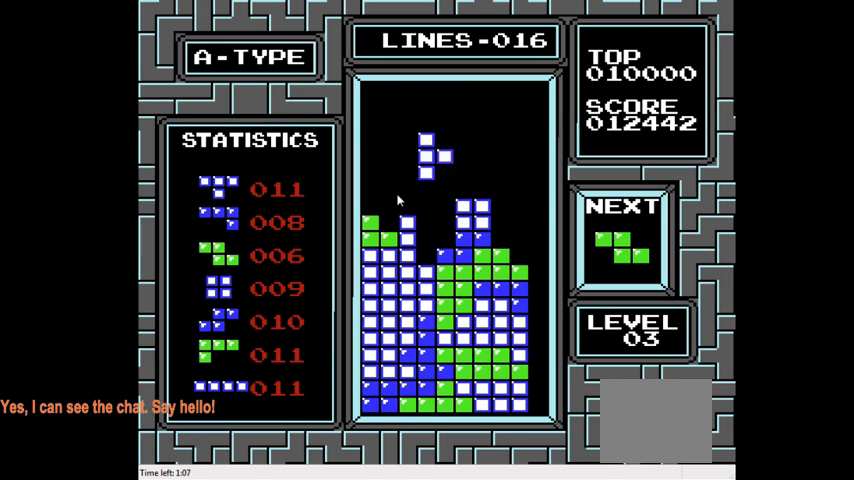
{"buttons": ["DPAD_LEFT"], "right_stick": "center", "events": [[333, "DPAD_DOWN", "up"], [500, "DPAD_LEFT", "down"]]}
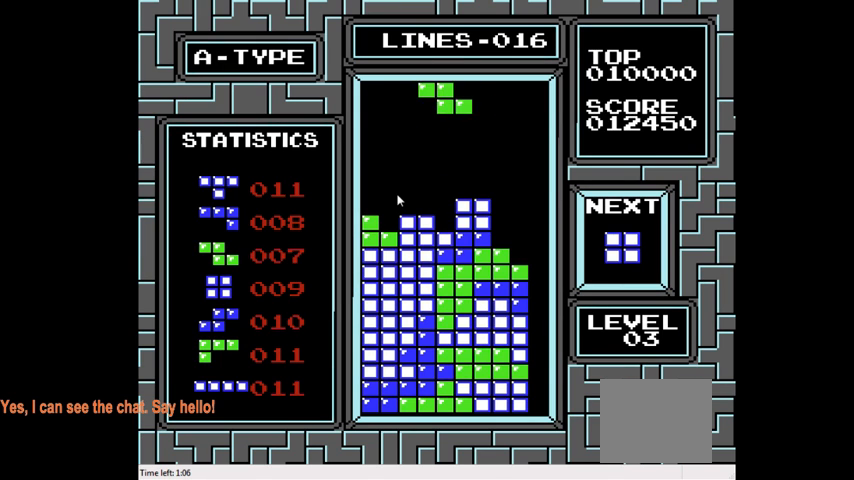
{"buttons": ["DPAD_LEFT"], "right_stick": "center", "events": [[167, "CIRCLE", "down"], [300, "CIRCLE", "up"]]}
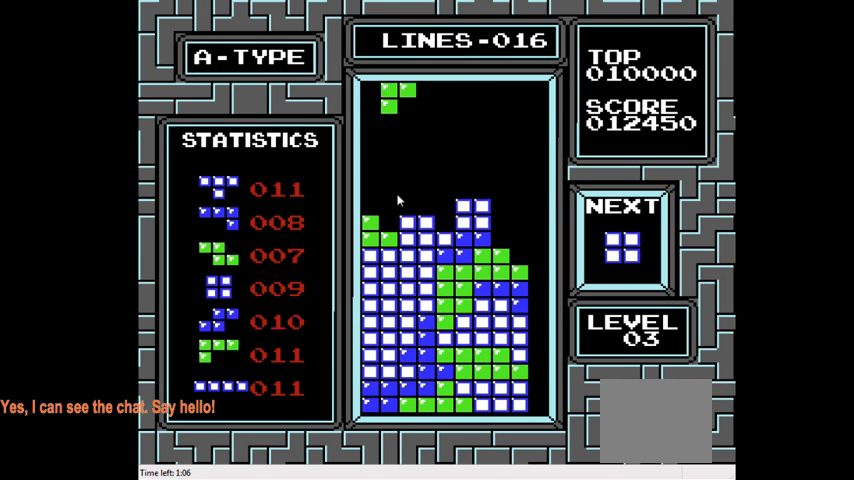
{"buttons": ["DPAD_DOWN"], "right_stick": "center", "events": [[33, "DPAD_LEFT", "up"], [433, "DPAD_DOWN", "down"]]}
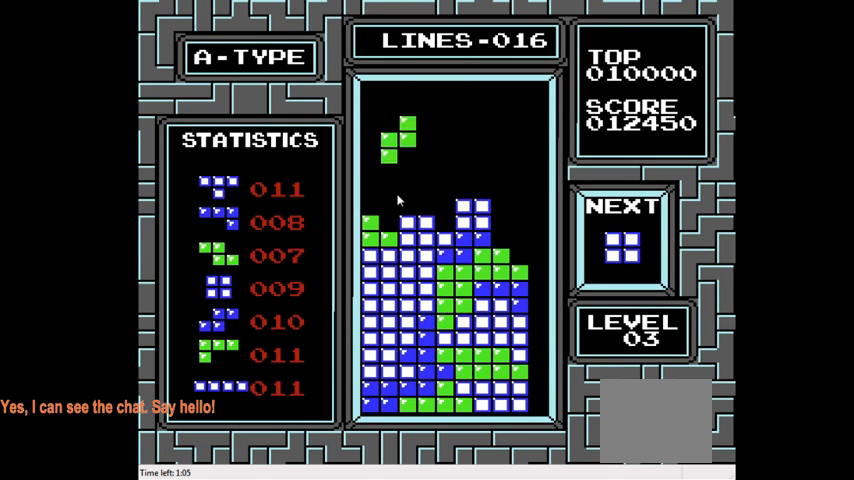
{"buttons": ["DPAD_RIGHT"], "right_stick": "center", "events": [[300, "DPAD_DOWN", "up"], [400, "DPAD_RIGHT", "down"]]}
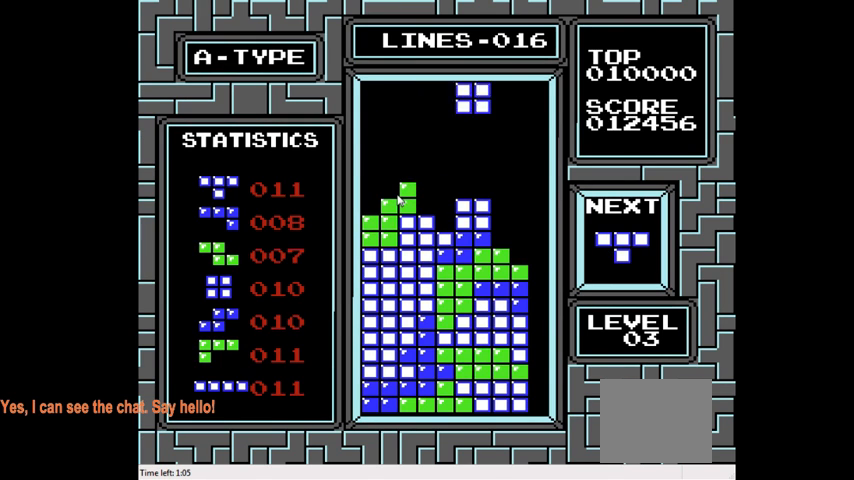
{"buttons": [], "right_stick": "center", "events": [[100, "DPAD_RIGHT", "up"]]}
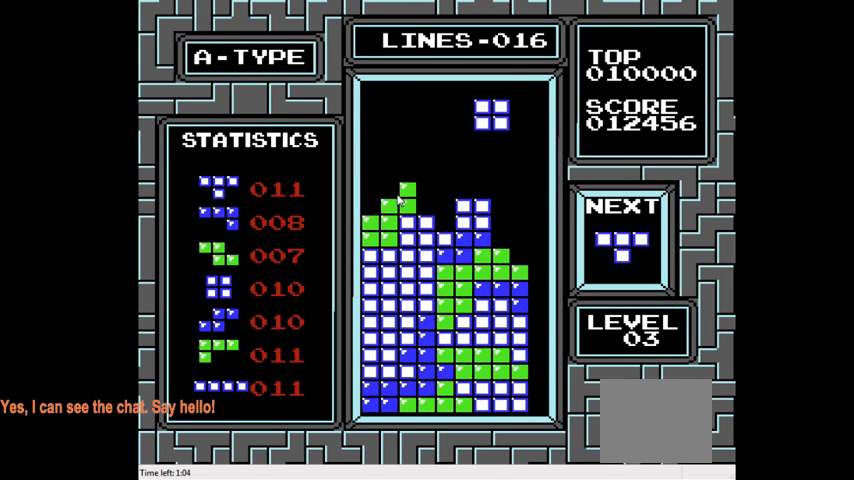
{"buttons": [], "right_stick": "center", "events": [[33, "DPAD_LEFT", "down"], [100, "DPAD_LEFT", "up"]]}
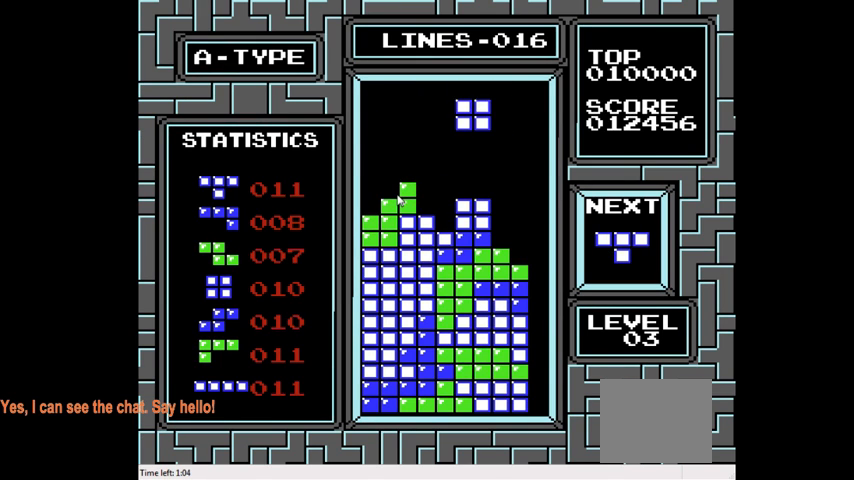
{"buttons": [], "right_stick": "center", "events": [[167, "DPAD_DOWN", "down"], [467, "DPAD_DOWN", "up"]]}
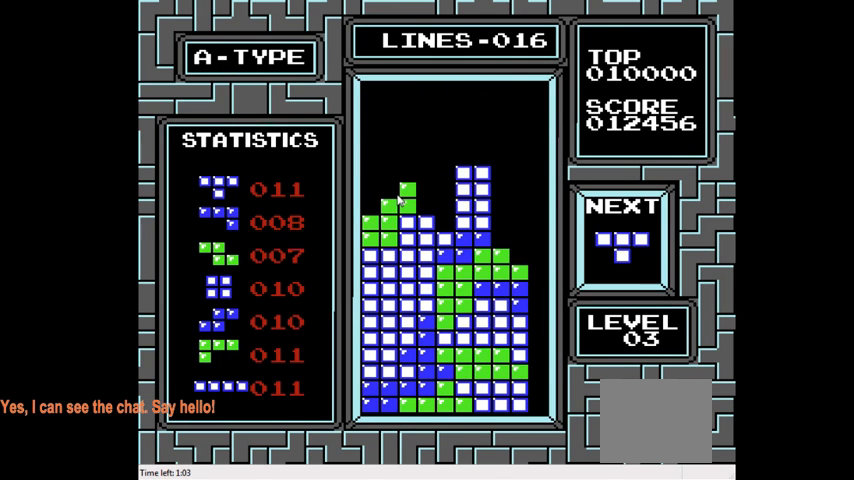
{"buttons": ["DPAD_LEFT"], "right_stick": "center", "events": [[100, "DPAD_LEFT", "down"], [300, "CIRCLE", "down"], [300, "DPAD_LEFT", "up"], [433, "CIRCLE", "up"], [500, "DPAD_LEFT", "down"]]}
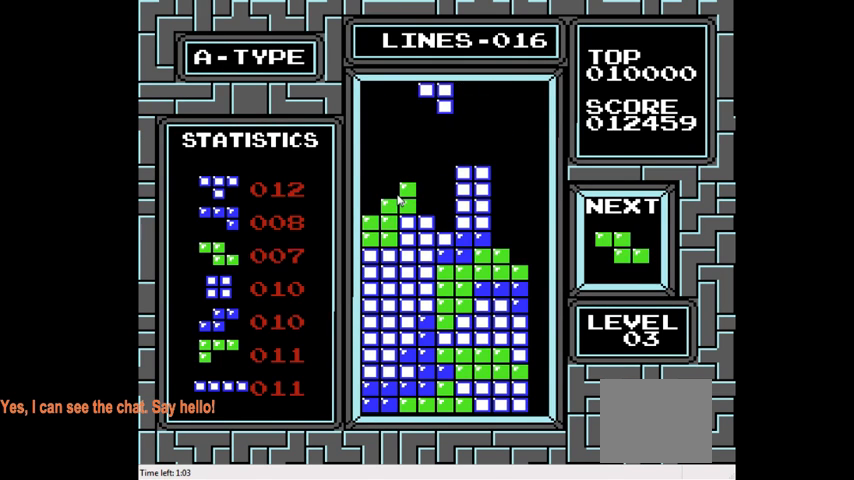
{"buttons": ["DPAD_DOWN"], "right_stick": "center", "events": [[100, "DPAD_LEFT", "up"], [500, "DPAD_DOWN", "down"]]}
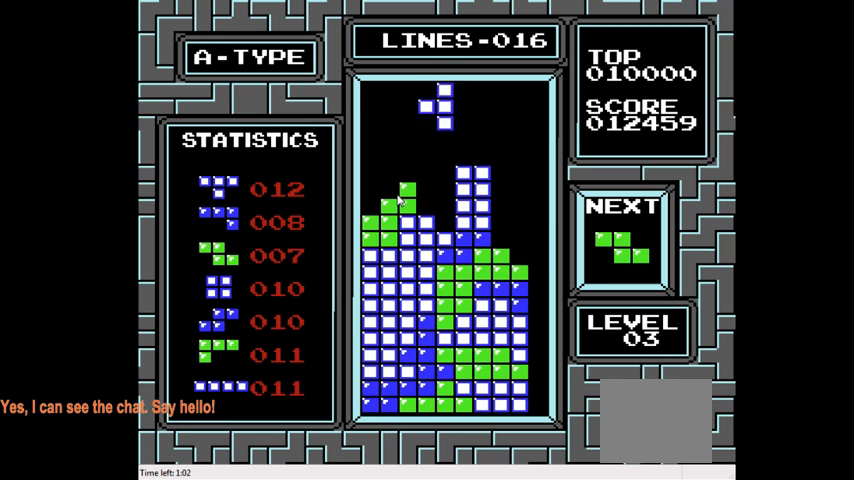
{"buttons": [], "right_stick": "center", "events": [[367, "DPAD_DOWN", "up"]]}
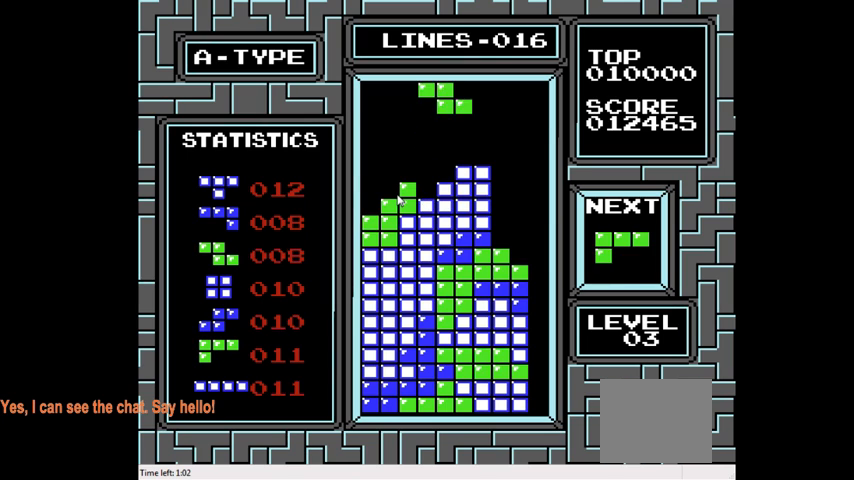
{"buttons": ["CIRCLE", "DPAD_LEFT"], "right_stick": "center", "events": [[33, "DPAD_LEFT", "down"], [467, "CIRCLE", "down"]]}
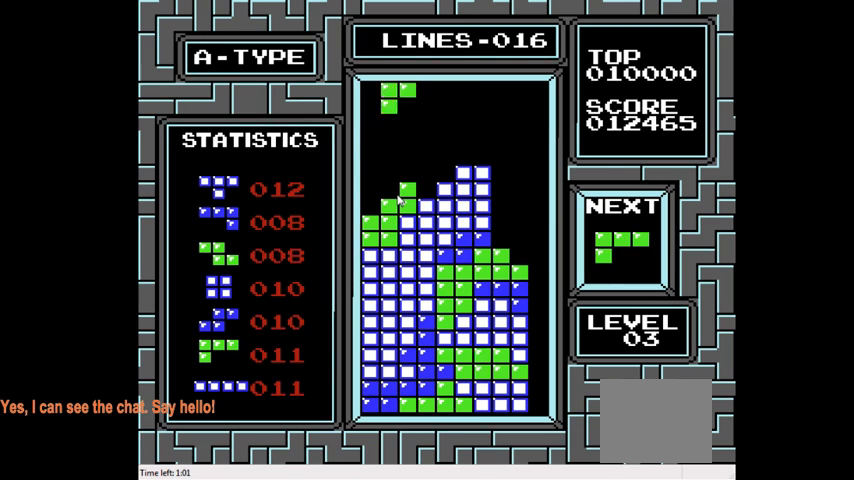
{"buttons": ["DPAD_DOWN"], "right_stick": "center", "events": [[100, "CIRCLE", "up"], [267, "DPAD_LEFT", "up"], [500, "DPAD_DOWN", "down"]]}
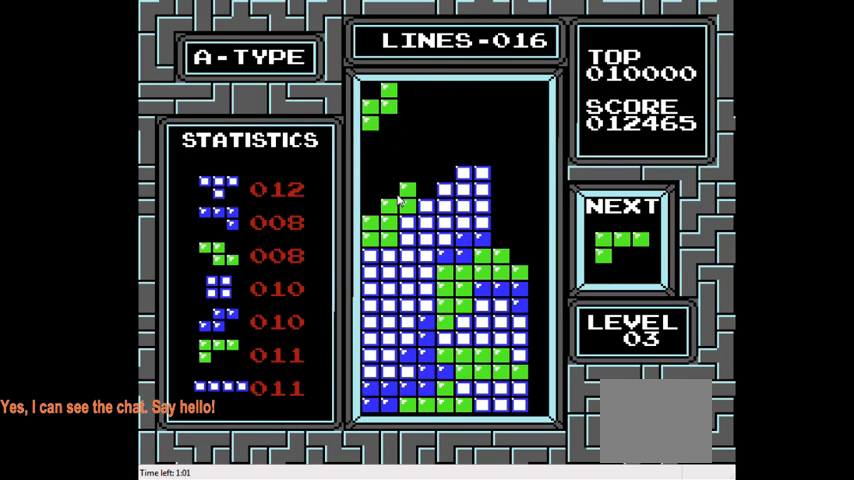
{"buttons": [], "right_stick": "center", "events": [[300, "DPAD_DOWN", "up"]]}
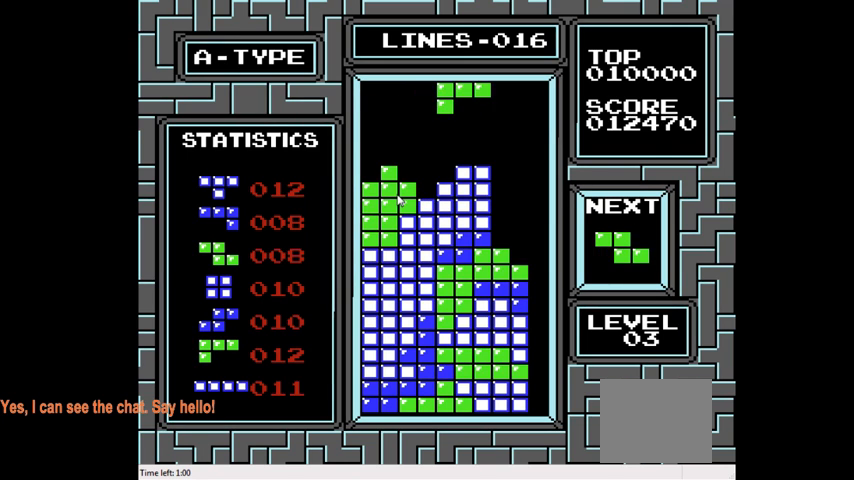
{"buttons": ["DPAD_DOWN"], "right_stick": "center", "events": [[267, "DPAD_DOWN", "down"]]}
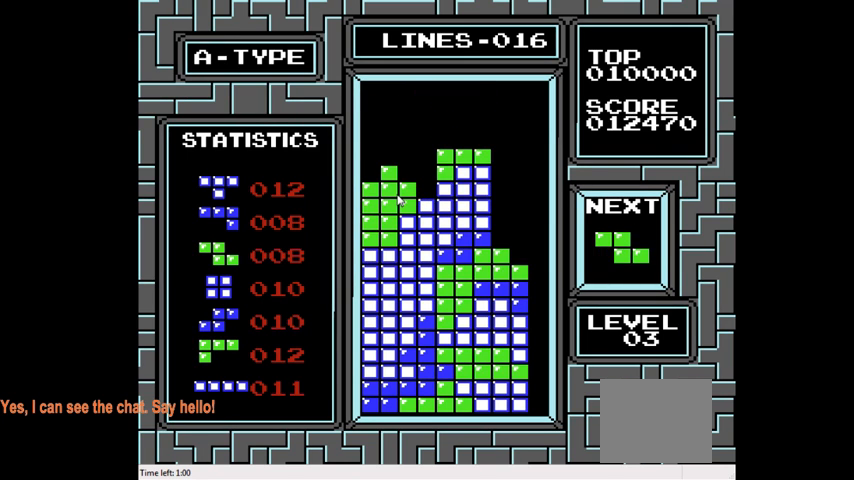
{"buttons": ["DPAD_LEFT"], "right_stick": "center", "events": [[67, "DPAD_DOWN", "up"], [433, "DPAD_LEFT", "down"]]}
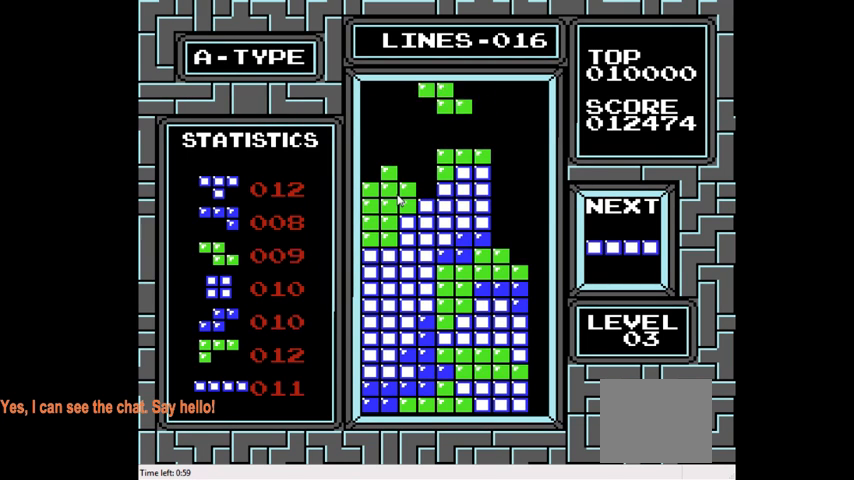
{"buttons": ["DPAD_LEFT"], "right_stick": "center", "events": [[333, "CIRCLE", "down"], [500, "CIRCLE", "up"]]}
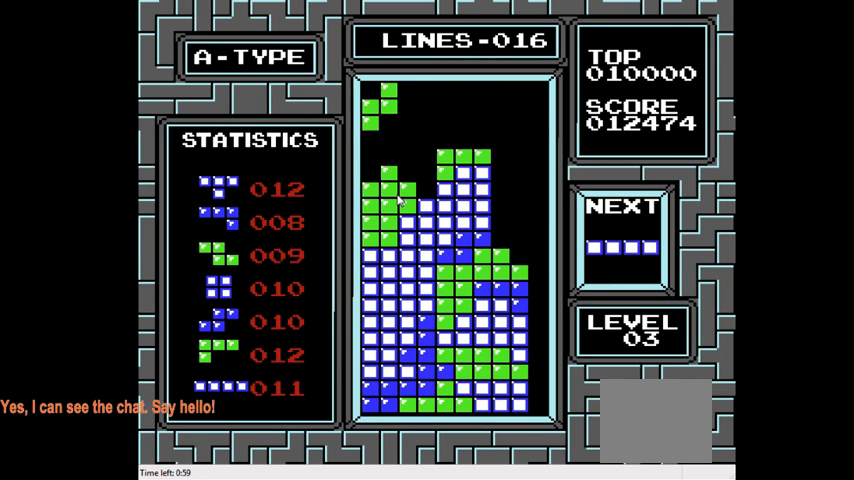
{"buttons": [], "right_stick": "center", "events": [[167, "DPAD_LEFT", "up"]]}
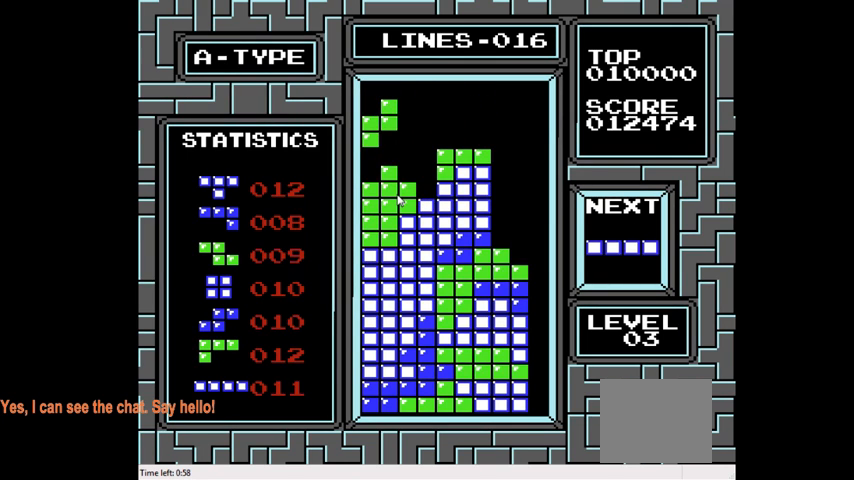
{"buttons": [], "right_stick": "center", "events": [[200, "DPAD_DOWN", "down"], [467, "DPAD_DOWN", "up"]]}
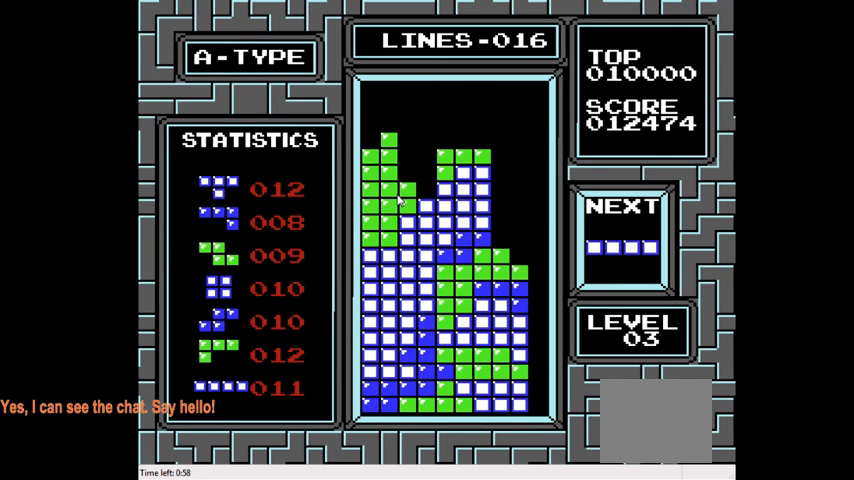
{"buttons": ["DPAD_RIGHT"], "right_stick": "center", "events": [[133, "DPAD_RIGHT", "down"], [333, "CIRCLE", "down"], [467, "CIRCLE", "up"]]}